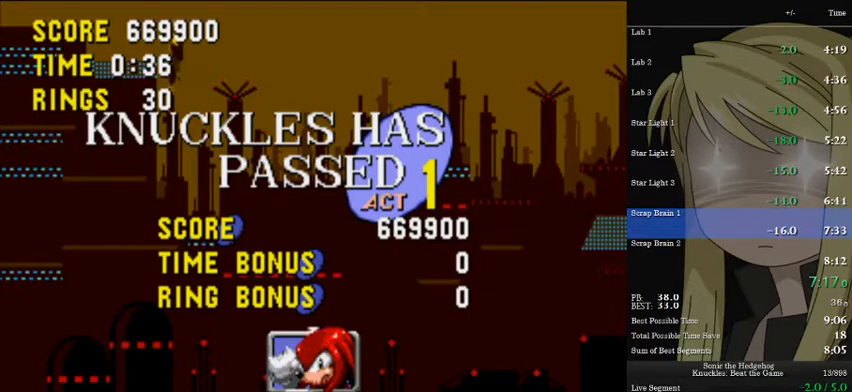
Gameplay with keyboard; each line is a JSON object with the keys held at the frame after it. "events" lists presses ("down") and releases ("up") of "a", "d", "down", "left", "pause", "right", "s" and "up" between this image and that frame as [ms after this image, input, new state], when the widget could be followed in between. No other keys are recorded. Mouse input is not recorded.
{"keys": ["down"], "events": [[333, "down", "down"]]}
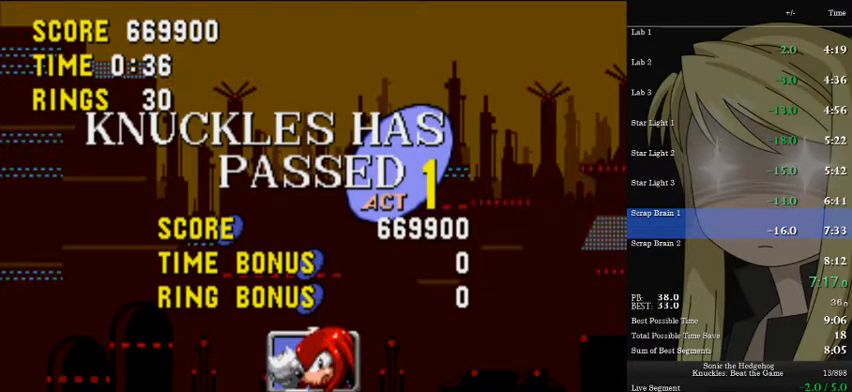
{"keys": ["d", "down"], "events": [[100, "a", "down"], [167, "s", "down"], [200, "d", "down"], [267, "a", "up"], [267, "s", "up"], [300, "d", "up"], [367, "a", "down"], [367, "s", "down"], [400, "d", "down"], [433, "a", "up"], [433, "s", "up"]]}
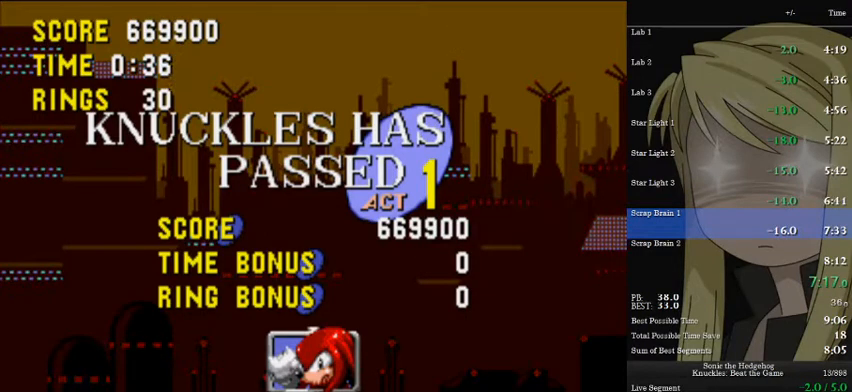
{"keys": ["down"], "events": [[33, "d", "up"], [133, "a", "down"], [133, "s", "down"], [167, "d", "down"], [233, "a", "up"], [267, "d", "up"], [267, "s", "up"], [333, "a", "down"], [333, "s", "down"], [367, "d", "down"], [400, "a", "up"], [467, "s", "up"], [500, "d", "up"]]}
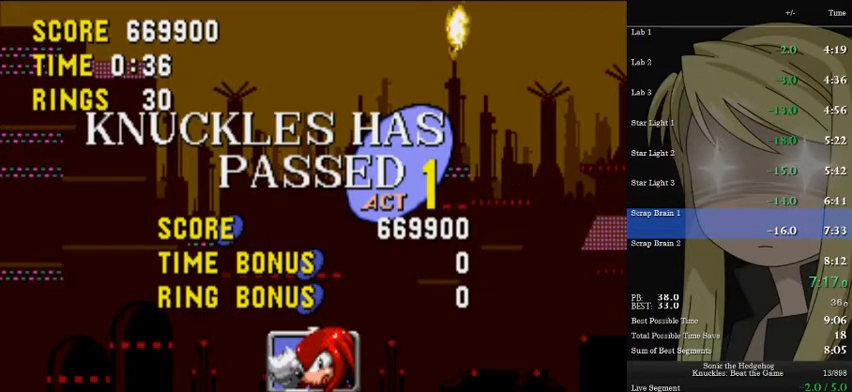
{"keys": ["d", "down"], "events": [[200, "a", "down"], [200, "s", "down"], [233, "a", "up"], [233, "d", "down"], [300, "d", "up"], [300, "s", "up"], [333, "a", "down"], [333, "s", "down"], [433, "a", "up"], [433, "d", "down"], [467, "s", "up"]]}
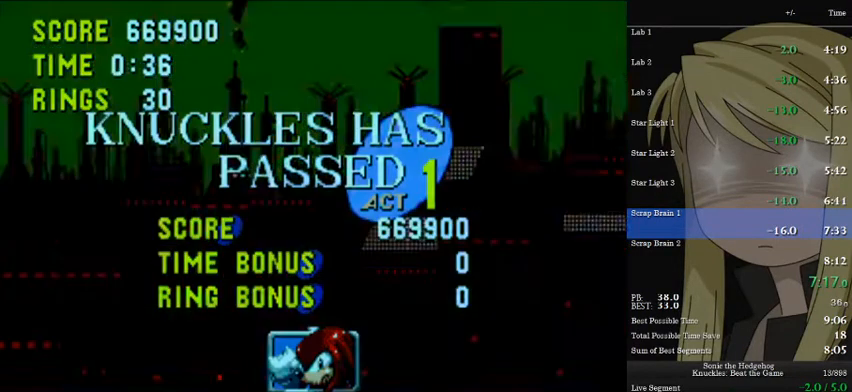
{"keys": ["a", "d", "down", "s"], "events": [[33, "d", "up"], [267, "a", "down"], [300, "s", "down"], [367, "d", "down"], [400, "a", "up"], [400, "d", "up"], [400, "s", "up"], [433, "a", "down"], [433, "s", "down"], [500, "d", "down"]]}
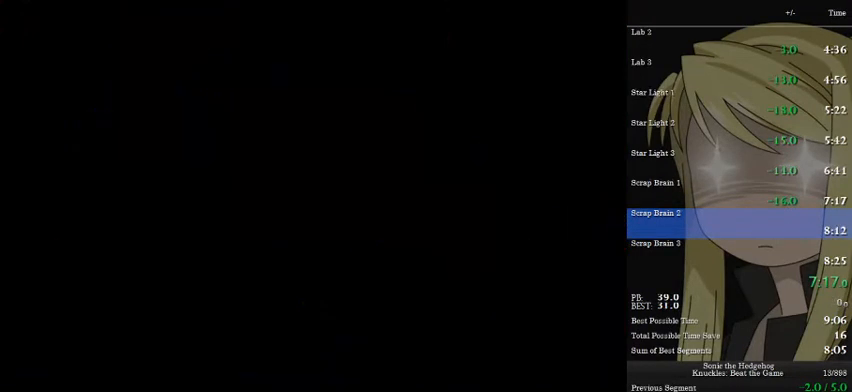
{"keys": ["down"], "events": [[33, "a", "up"], [100, "s", "up"], [133, "d", "up"]]}
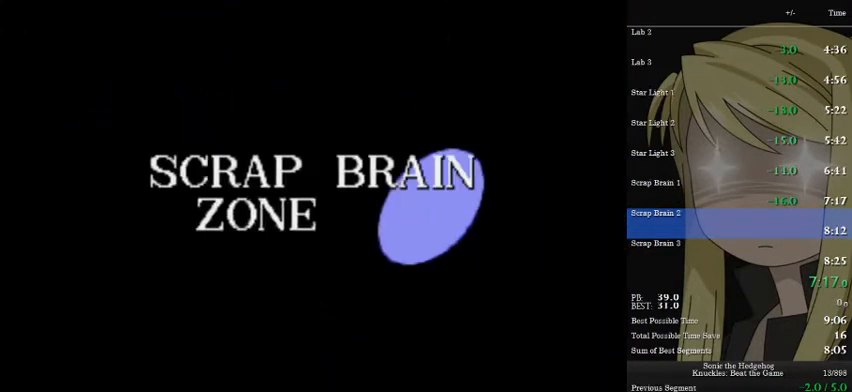
{"keys": ["down"], "events": [[67, "a", "down"], [67, "s", "down"], [100, "d", "down"], [133, "a", "up"], [133, "s", "up"], [200, "d", "up"], [233, "a", "down"], [233, "s", "down"], [300, "d", "down"], [333, "a", "up"], [333, "s", "up"], [367, "d", "up"]]}
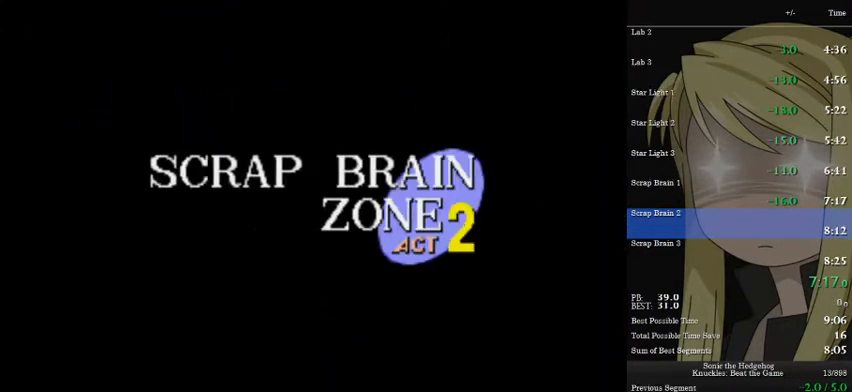
{"keys": ["down"], "events": [[67, "a", "down"], [100, "d", "down"], [100, "s", "down"], [167, "a", "up"], [167, "s", "up"], [200, "d", "up"], [267, "a", "down"], [267, "s", "down"], [300, "d", "down"], [367, "a", "up"], [367, "s", "up"], [400, "d", "up"]]}
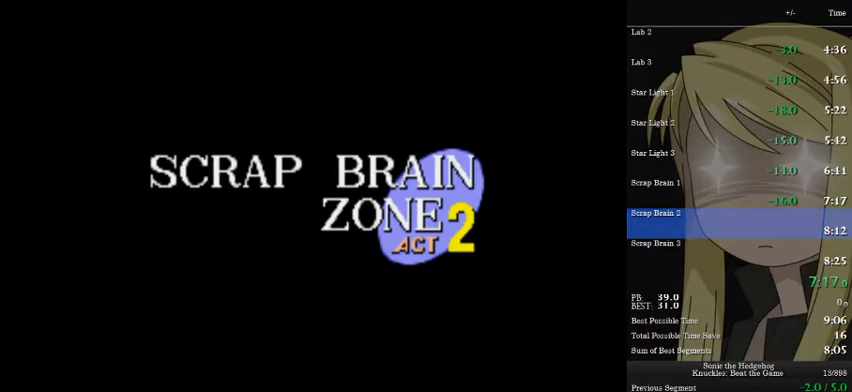
{"keys": ["a", "down"], "events": [[33, "a", "down"], [100, "s", "down"], [133, "a", "up"], [133, "d", "down"], [133, "s", "up"], [167, "d", "up"], [233, "a", "down"], [233, "s", "down"], [267, "d", "down"], [333, "a", "up"], [333, "s", "up"], [367, "d", "up"], [500, "a", "down"]]}
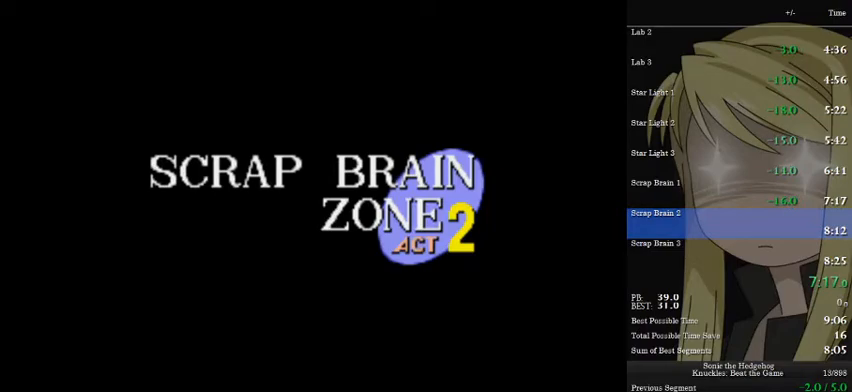
{"keys": ["down"], "events": [[67, "s", "down"], [100, "a", "up"], [100, "d", "down"], [100, "s", "up"], [133, "d", "up"], [200, "a", "down"], [200, "s", "down"], [233, "a", "up"], [233, "d", "down"], [233, "s", "up"], [300, "d", "up"]]}
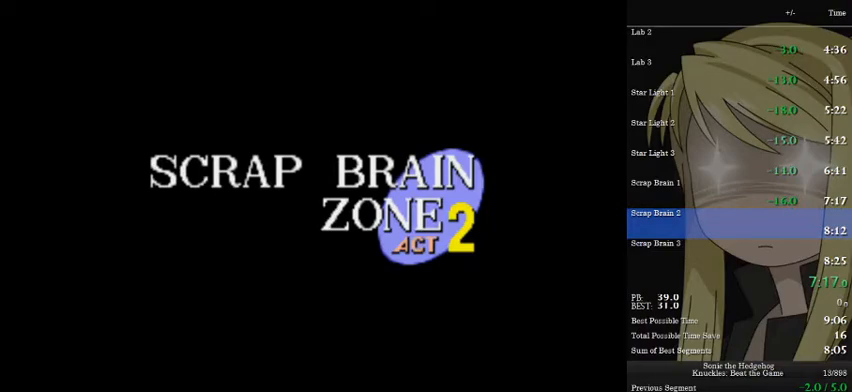
{"keys": ["down"], "events": []}
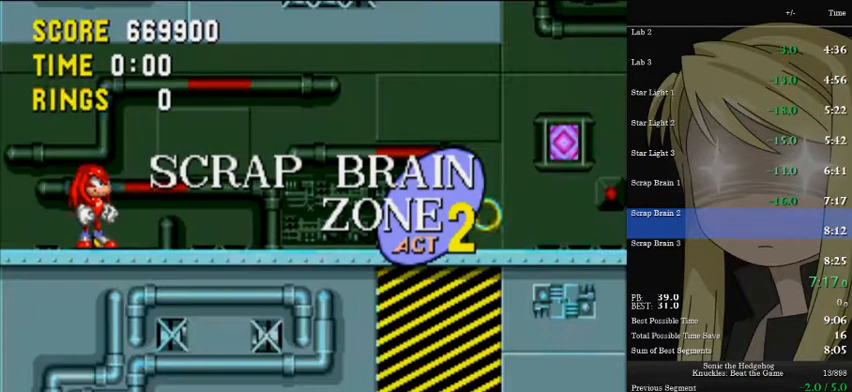
{"keys": ["d", "down"], "events": [[233, "a", "down"], [233, "s", "down"], [267, "d", "down"], [333, "a", "up"], [333, "s", "up"], [367, "d", "up"], [467, "a", "down"], [467, "s", "down"], [500, "a", "up"], [500, "d", "down"], [500, "s", "up"]]}
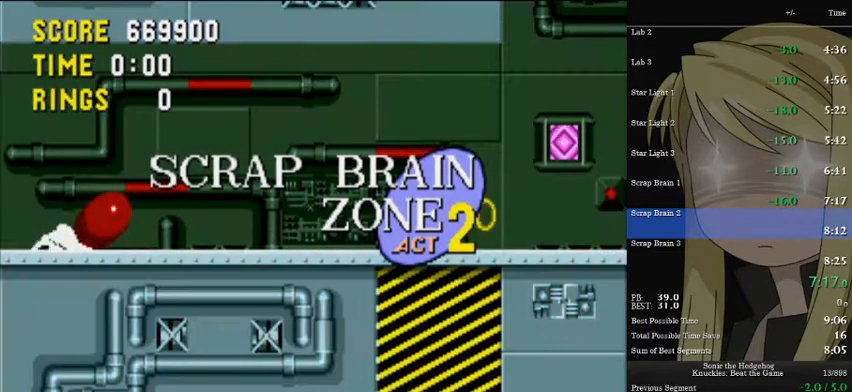
{"keys": ["right"], "events": [[67, "d", "up"], [100, "a", "down"], [100, "s", "down"], [133, "d", "down"], [200, "a", "up"], [200, "d", "up"], [200, "s", "up"], [233, "a", "down"], [233, "s", "down"], [300, "d", "down"], [333, "a", "up"], [333, "right", "down"], [333, "s", "up"], [367, "d", "up"], [367, "down", "up"]]}
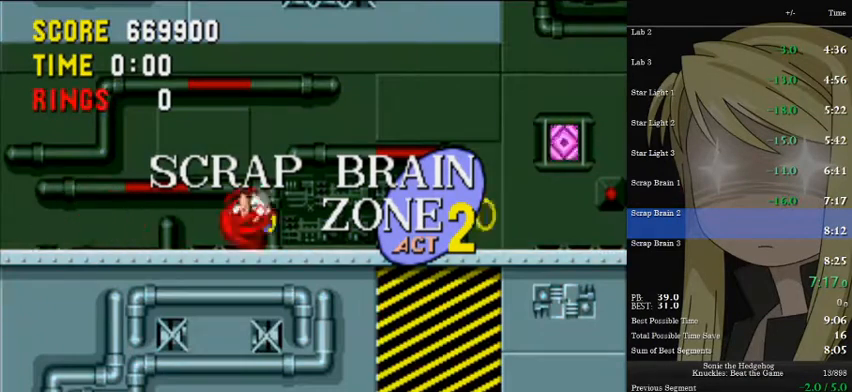
{"keys": ["right"], "events": [[167, "pause", "down"], [200, "pause", "up"]]}
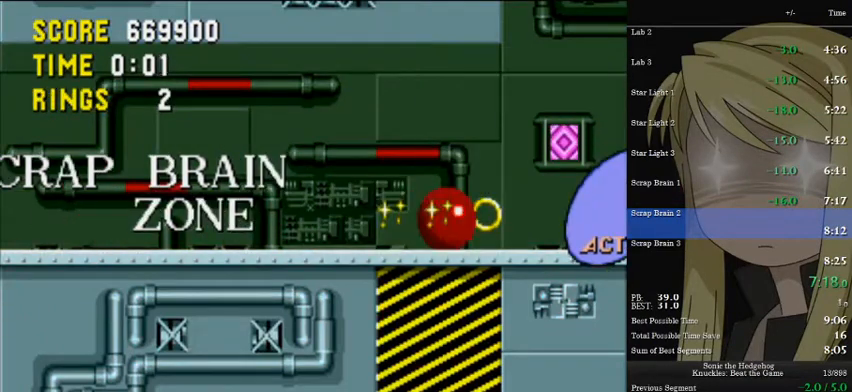
{"keys": ["a", "d", "right", "s"], "events": [[133, "pause", "down"], [167, "a", "down"], [167, "d", "down"], [167, "pause", "up"], [167, "s", "down"]]}
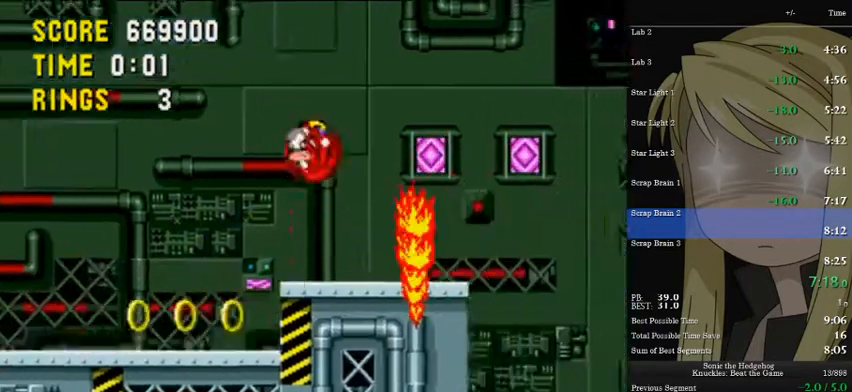
{"keys": ["a", "d", "right", "s"], "events": []}
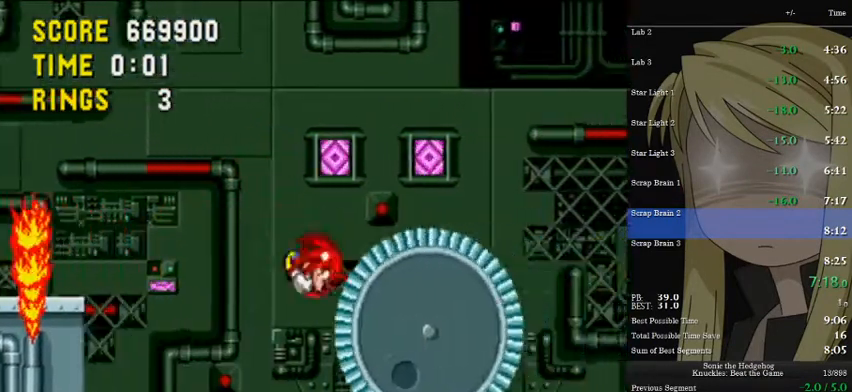
{"keys": ["right"], "events": [[33, "d", "up"], [33, "down", "down"], [33, "right", "up"], [33, "s", "up"], [67, "a", "up"], [100, "right", "down"], [200, "down", "up"]]}
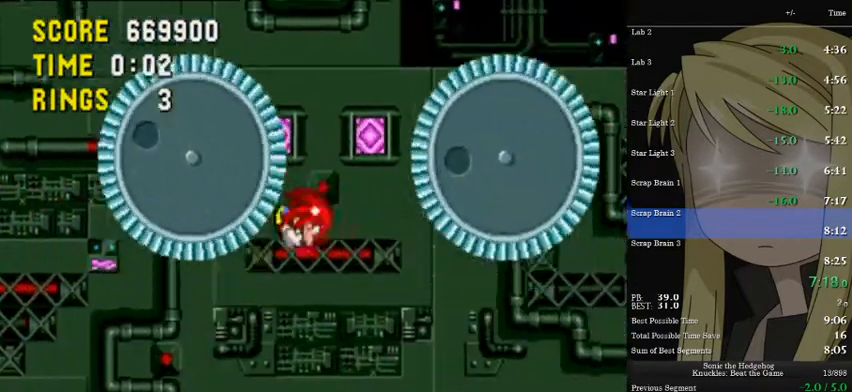
{"keys": ["right"], "events": []}
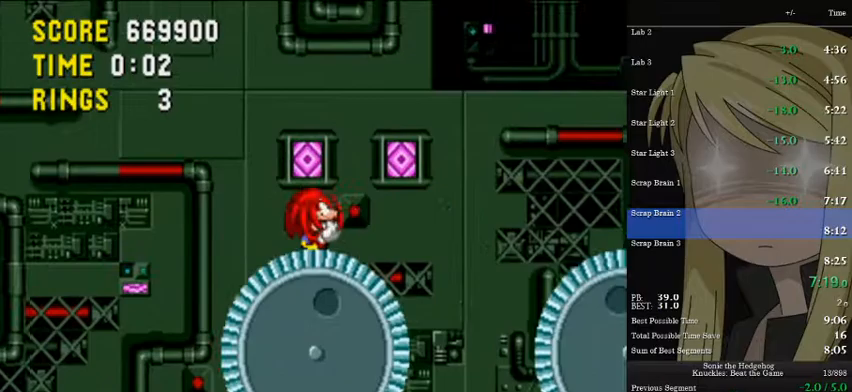
{"keys": ["right"], "events": []}
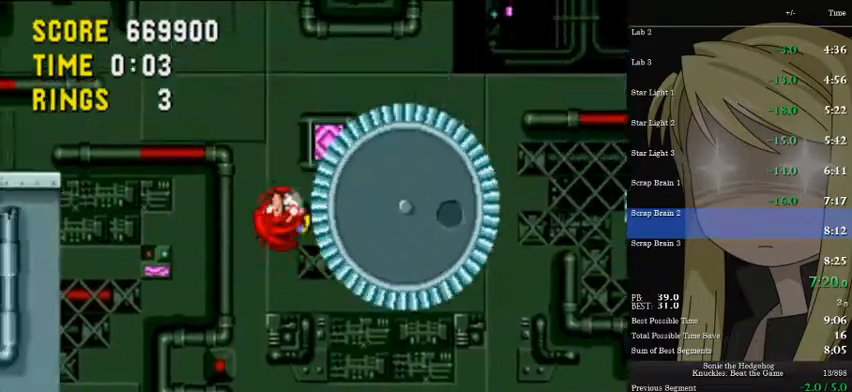
{"keys": ["right"], "events": []}
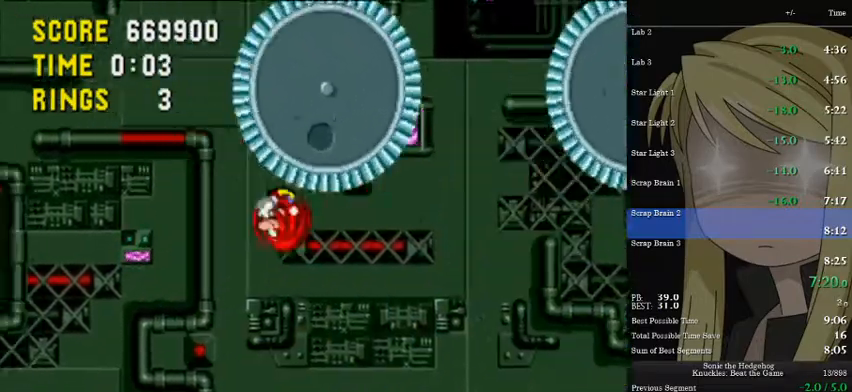
{"keys": ["right"], "events": []}
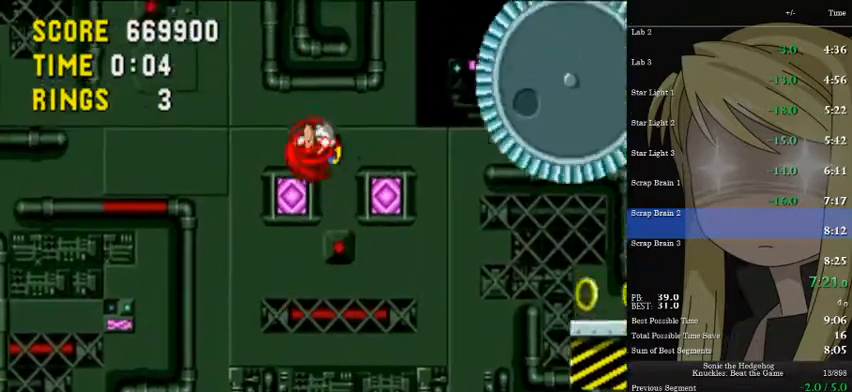
{"keys": [], "events": [[433, "right", "up"]]}
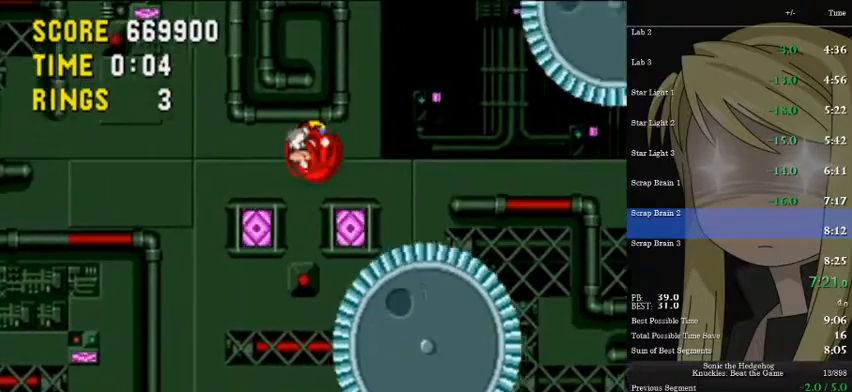
{"keys": ["right"], "events": [[400, "right", "down"]]}
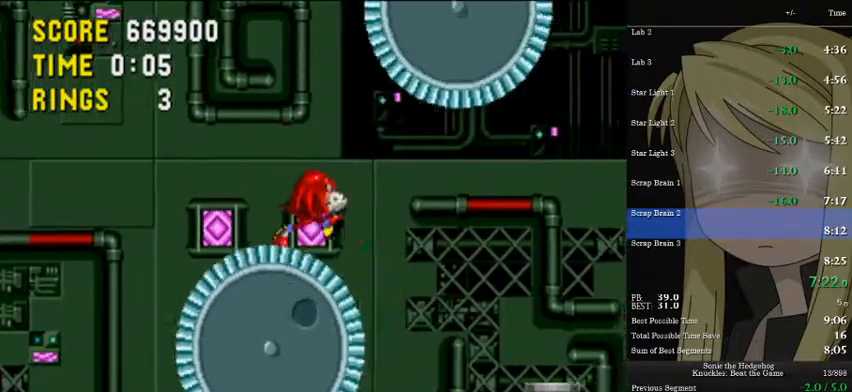
{"keys": ["right"], "events": []}
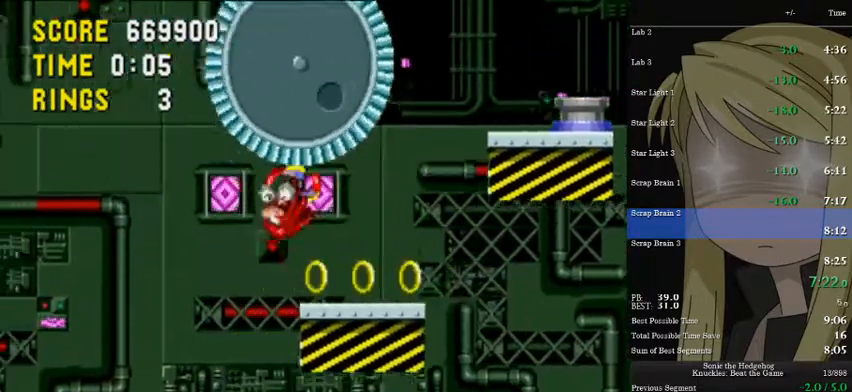
{"keys": ["a", "right", "up"], "events": [[233, "up", "down"], [467, "a", "down"]]}
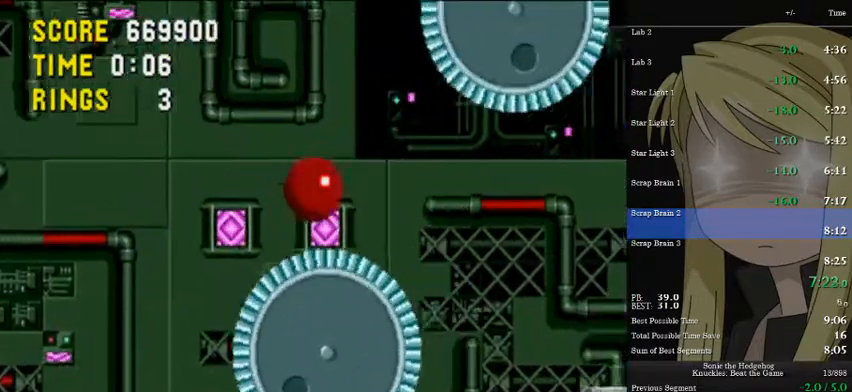
{"keys": ["right", "up"], "events": [[500, "a", "up"]]}
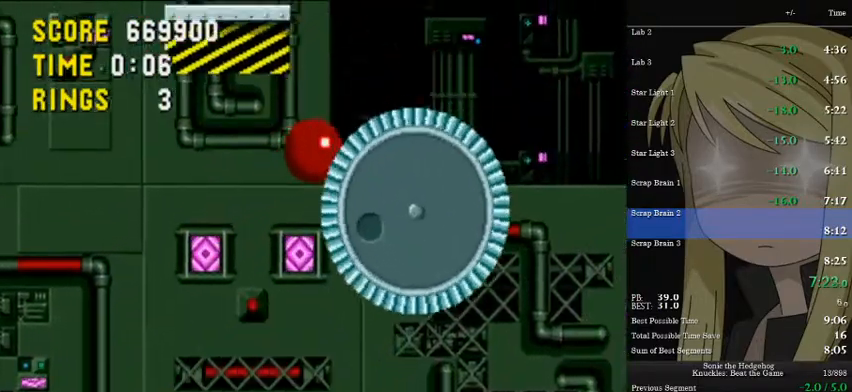
{"keys": ["a", "right", "up"], "events": [[33, "a", "down"], [133, "a", "up"], [333, "a", "down"]]}
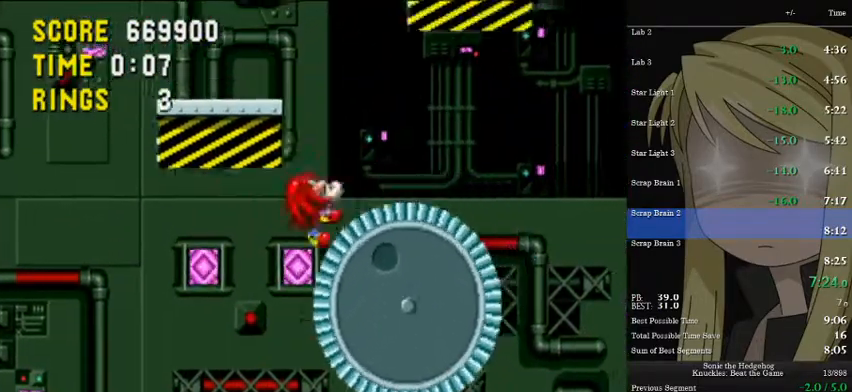
{"keys": ["a", "right", "up"], "events": [[133, "a", "up"], [300, "a", "down"]]}
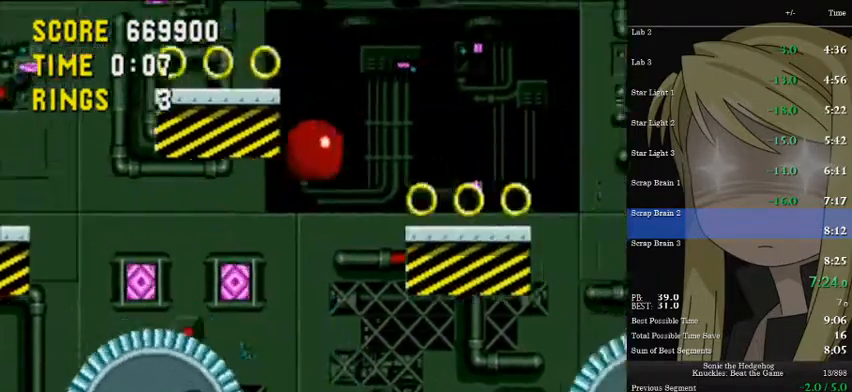
{"keys": ["left"], "events": [[33, "right", "up"], [67, "a", "up"], [67, "left", "down"], [67, "up", "up"]]}
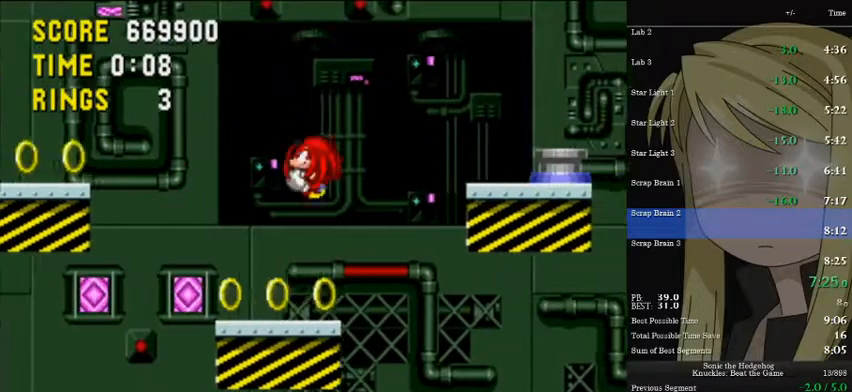
{"keys": ["a", "right", "up"], "events": [[267, "left", "up"], [333, "a", "down"], [333, "right", "down"], [367, "up", "down"]]}
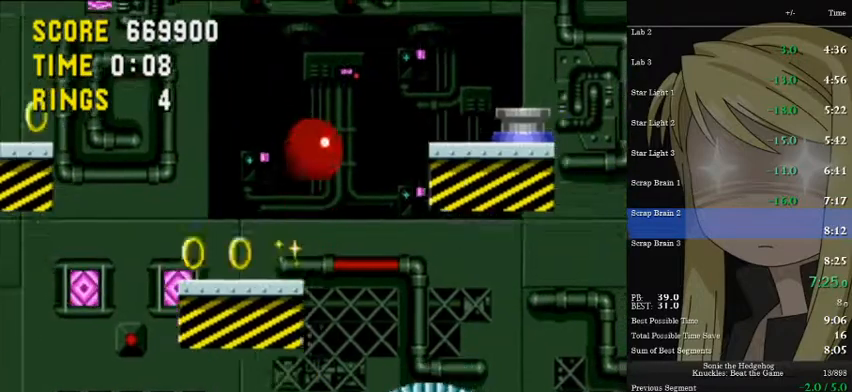
{"keys": ["right"], "events": [[233, "a", "up"], [233, "up", "up"]]}